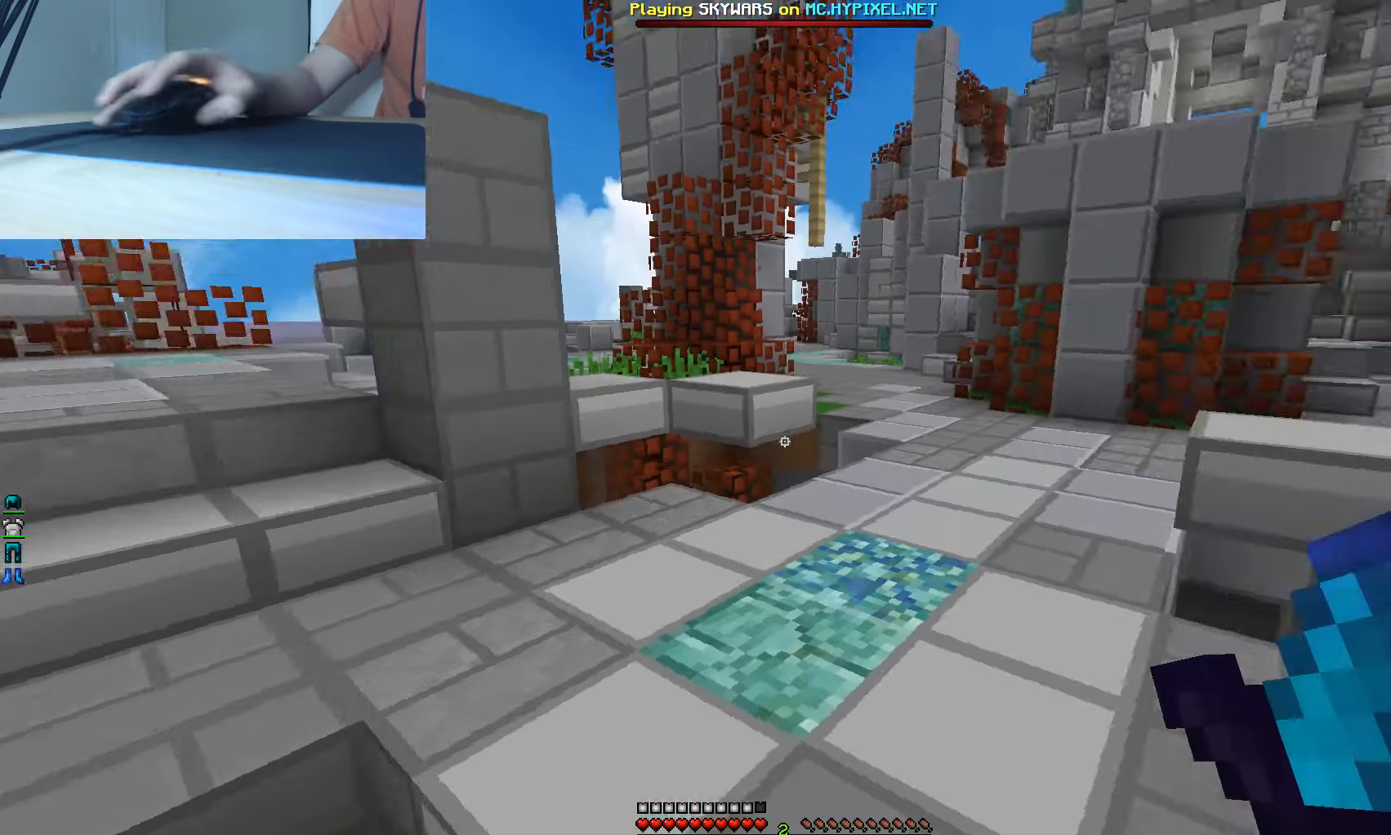
Gameplay with keyboard and mouse; each line is a JSON object with the keys and mouse buttons held at the frame after it. "events" lists presses ("down") and releases ("up") of "a", "d", "s", "w", "mouse_left" and "mouse_right" between this image and that frame as [ms after this image, input, new state], when the widget could be followed in between. "mouse_left", "mouse_right" = the "left", "right" buttons of the "mouse" list. No other keys are recorded. Fast repeated clicks can show as one long hold. Mouse movement is not recorded.
{"keys": ["w"], "mouse": [], "events": [[16, "w", "down"], [116, "a", "down"], [283, "a", "up"]]}
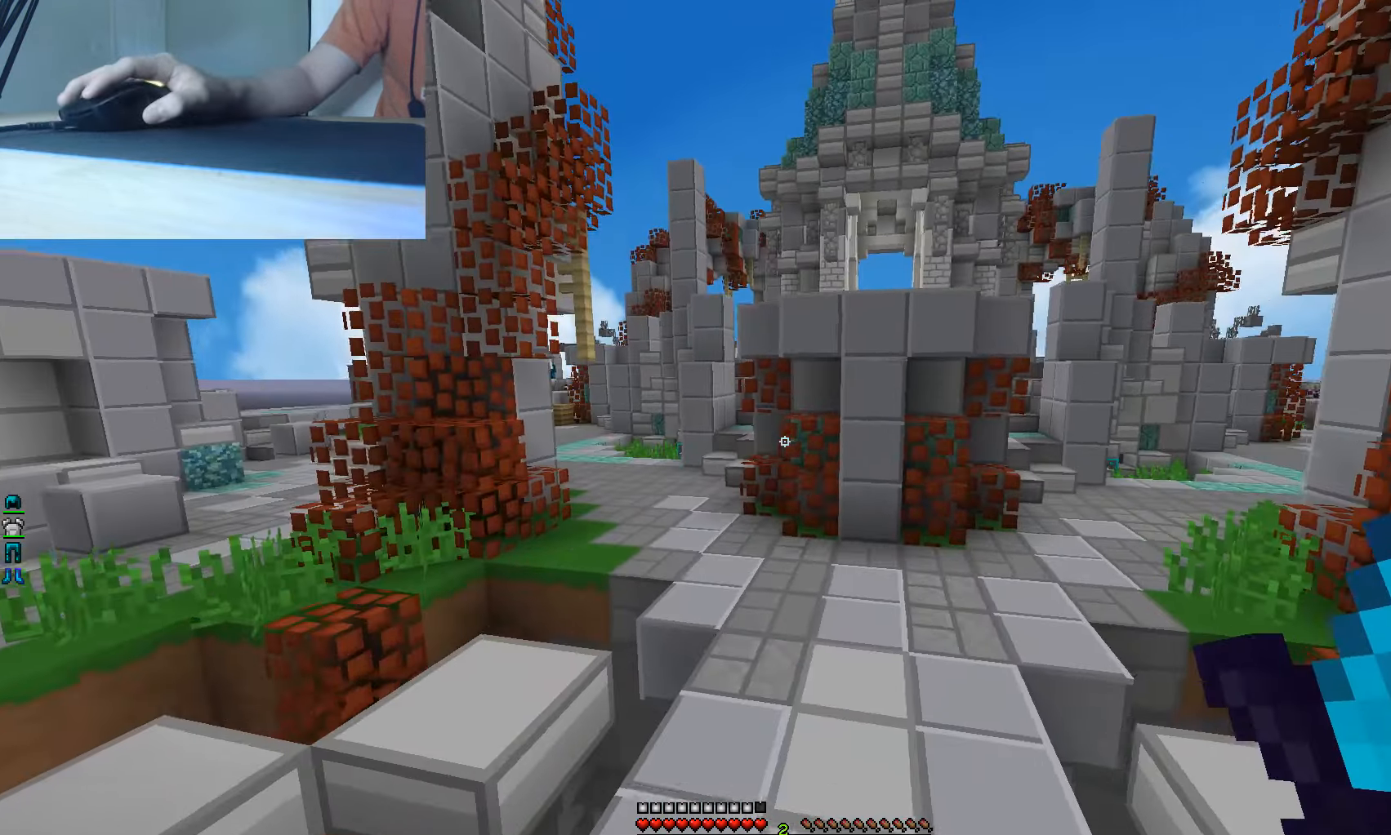
{"keys": ["w"], "mouse": ["right"], "events": [[366, "mouse_right", "down"]]}
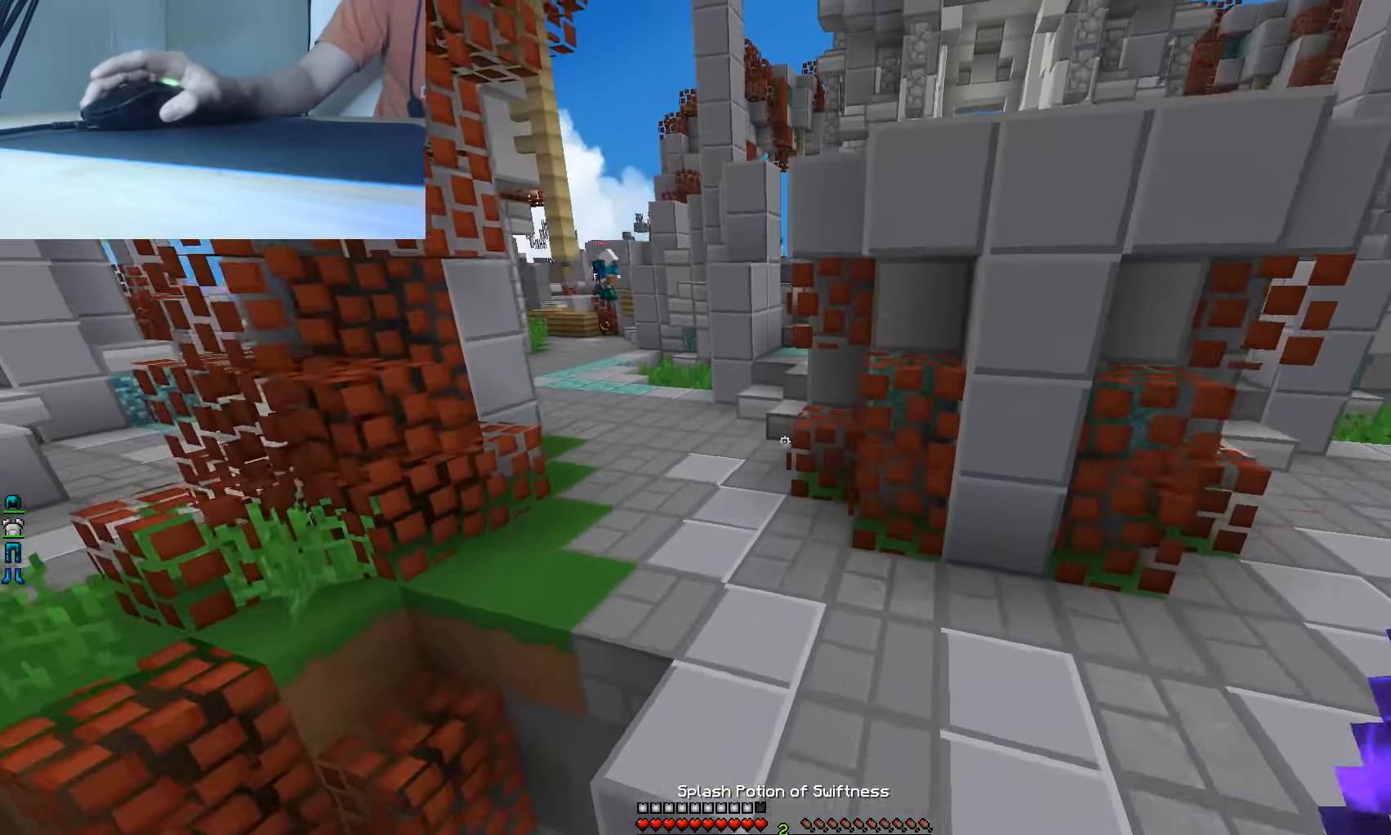
{"keys": ["w"], "mouse": [], "events": [[33, "mouse_right", "up"], [216, "a", "down"], [433, "a", "up"]]}
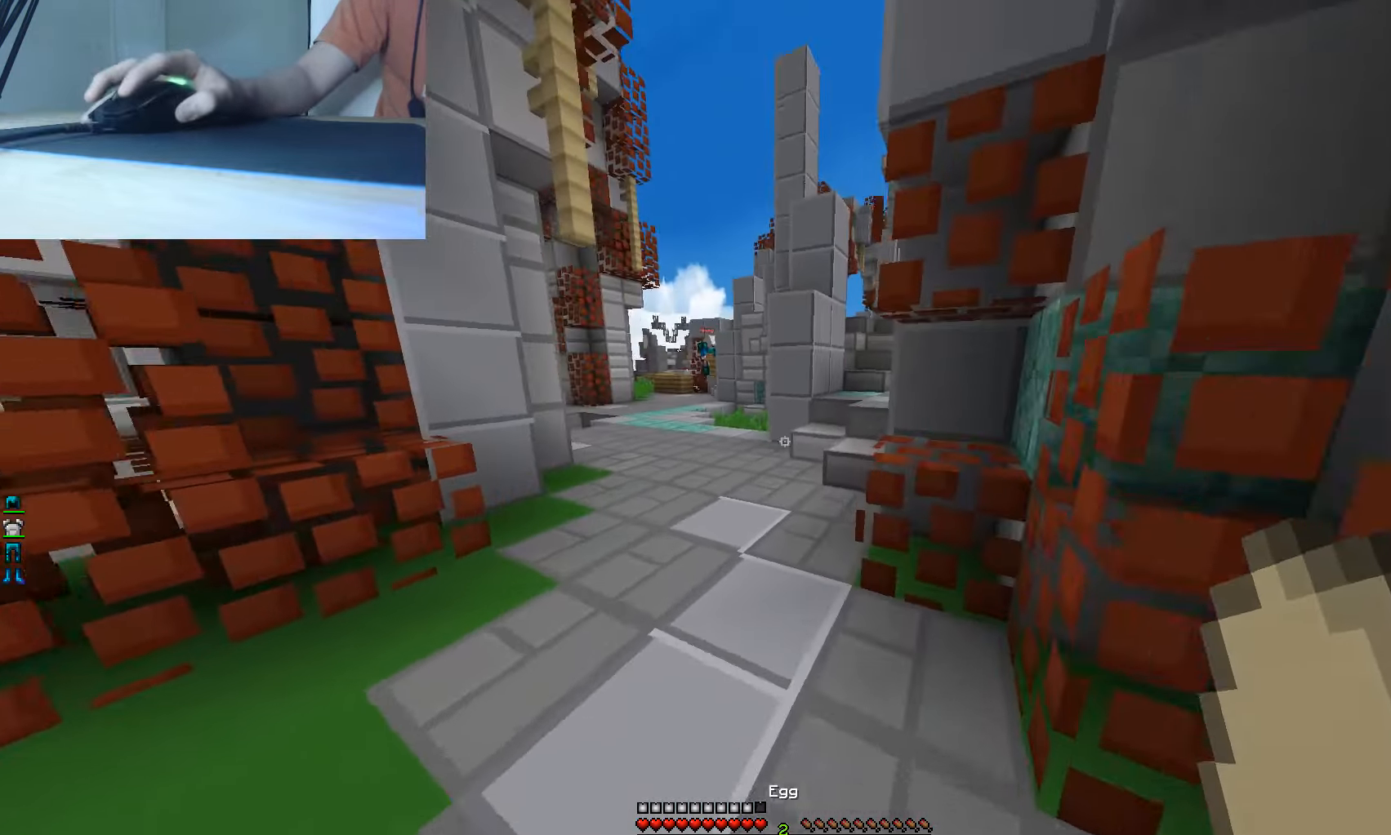
{"keys": ["d", "w"], "mouse": [], "events": [[116, "a", "down"], [266, "mouse_left", "down"], [283, "a", "up"], [383, "d", "down"], [383, "mouse_left", "up"]]}
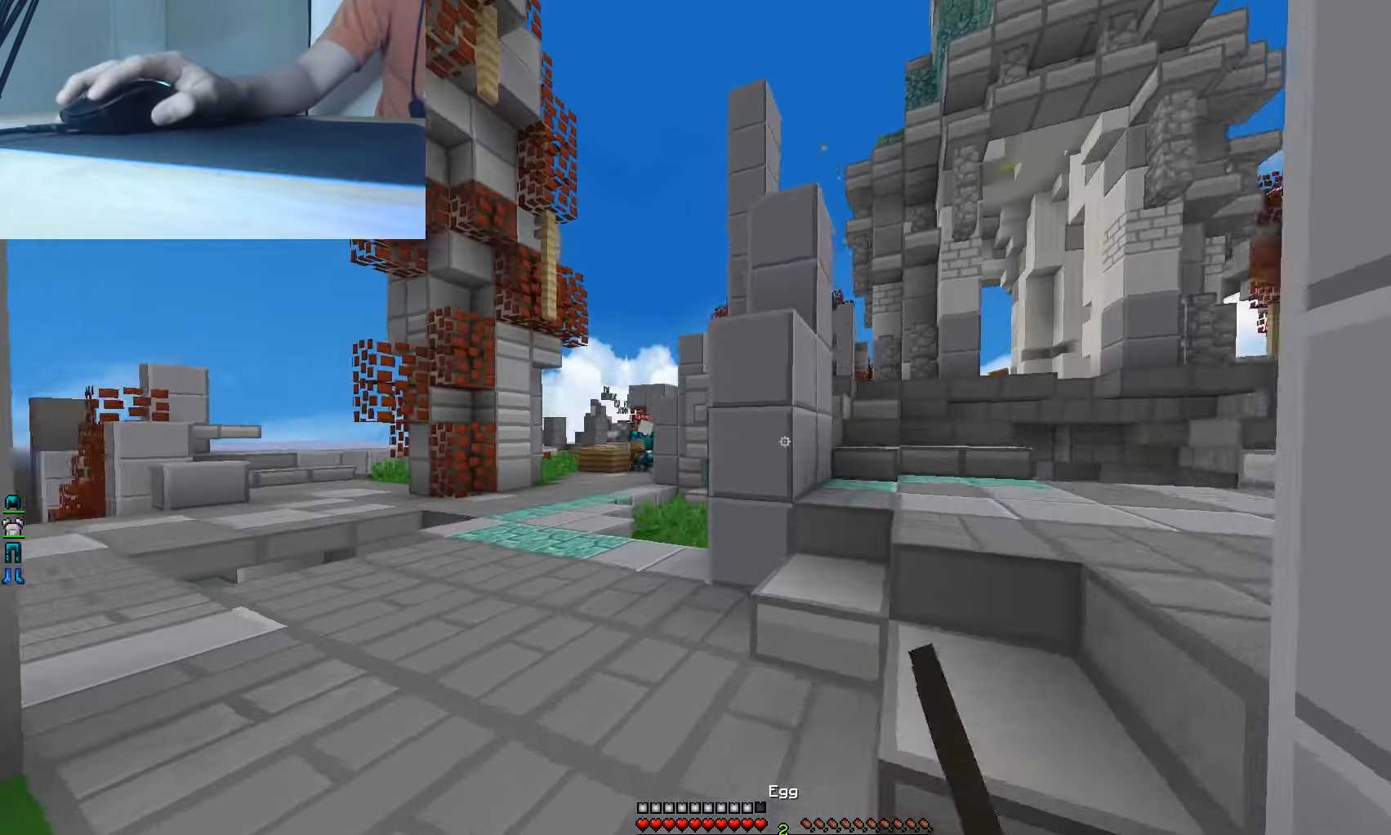
{"keys": ["a", "w"], "mouse": ["left"], "events": [[66, "a", "down"], [133, "d", "up"], [216, "mouse_left", "down"], [366, "mouse_left", "up"], [466, "mouse_left", "down"]]}
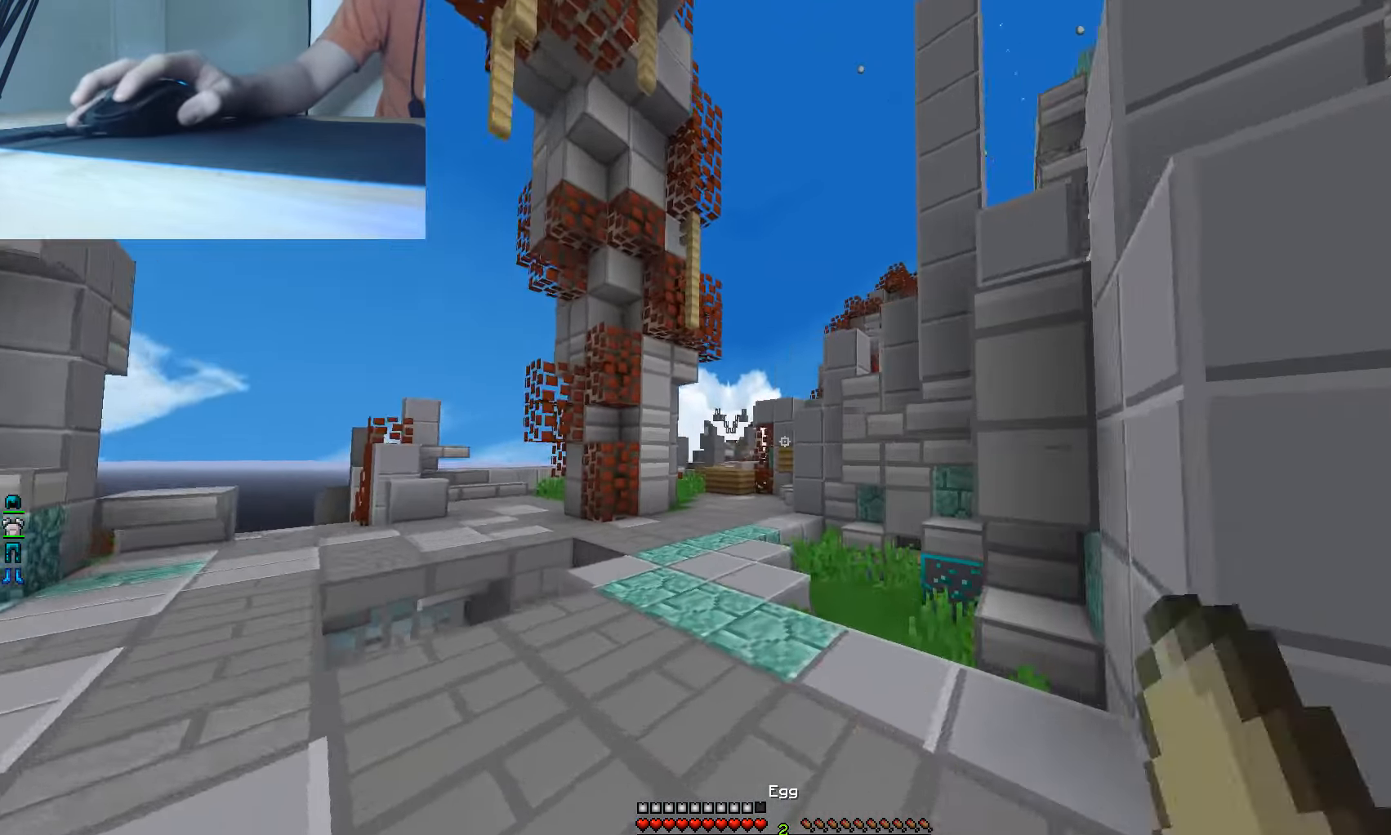
{"keys": ["w"], "mouse": [], "events": [[16, "a", "up"], [83, "a", "down"], [100, "mouse_left", "up"], [283, "a", "up"]]}
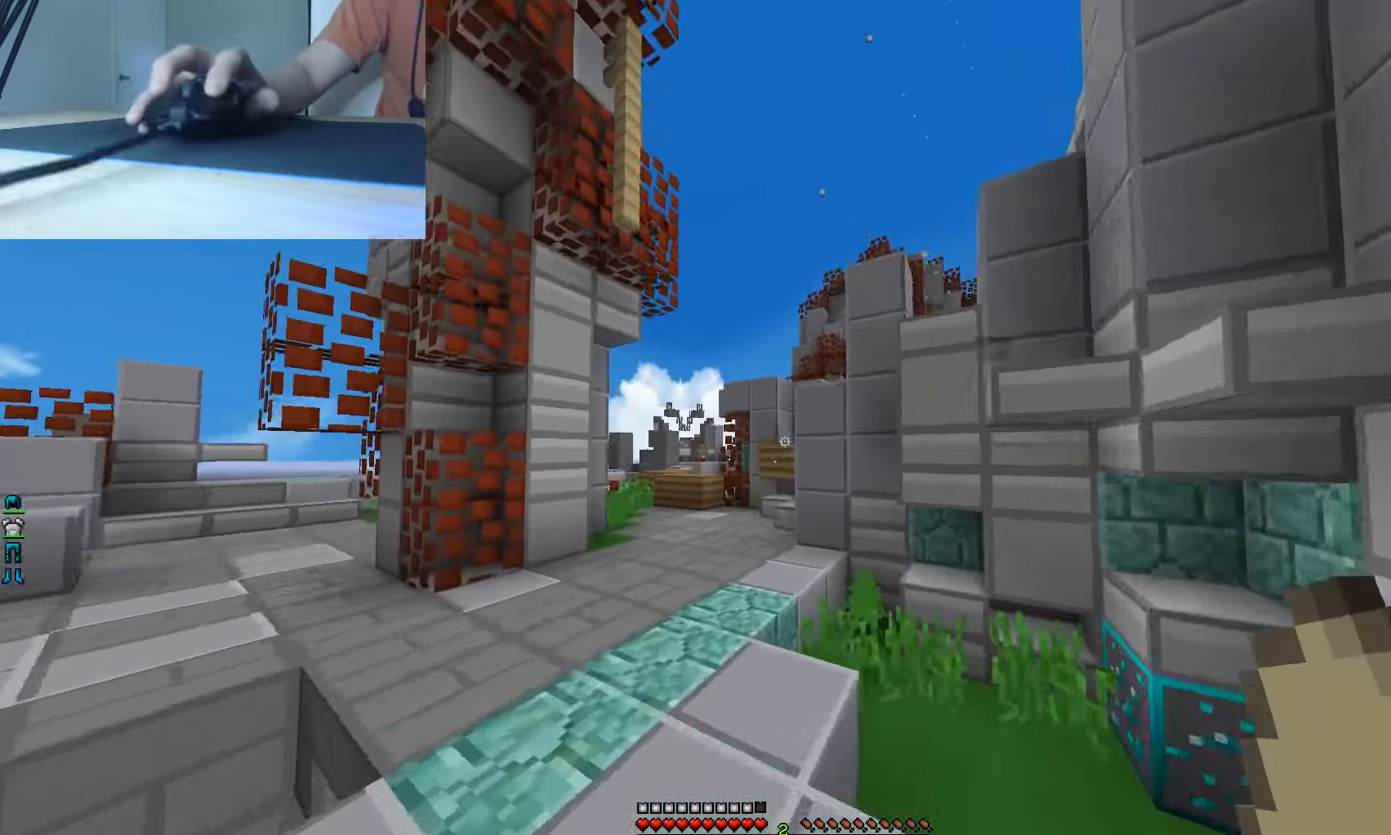
{"keys": ["a", "w"], "mouse": [], "events": [[66, "a", "down"]]}
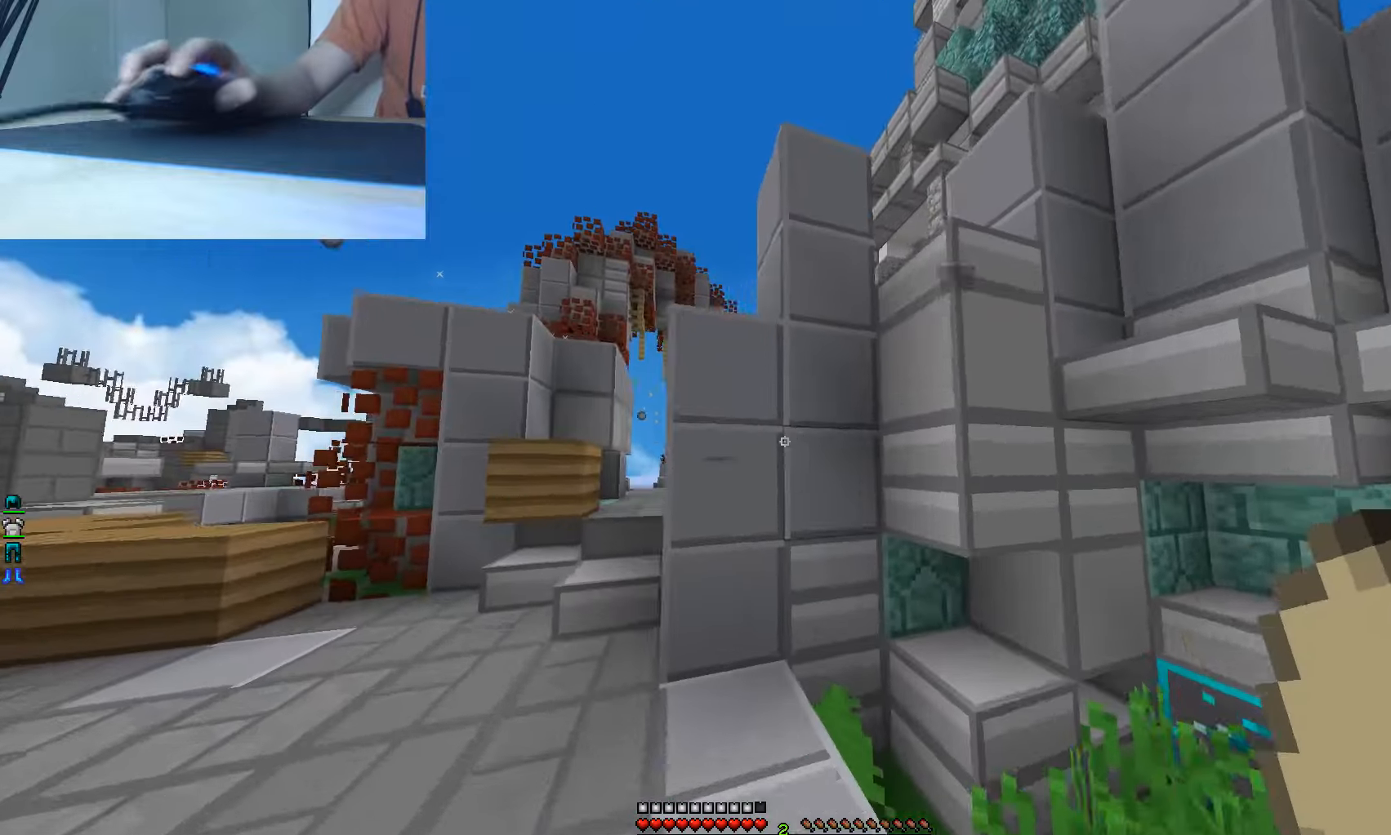
{"keys": ["a", "w"], "mouse": [], "events": []}
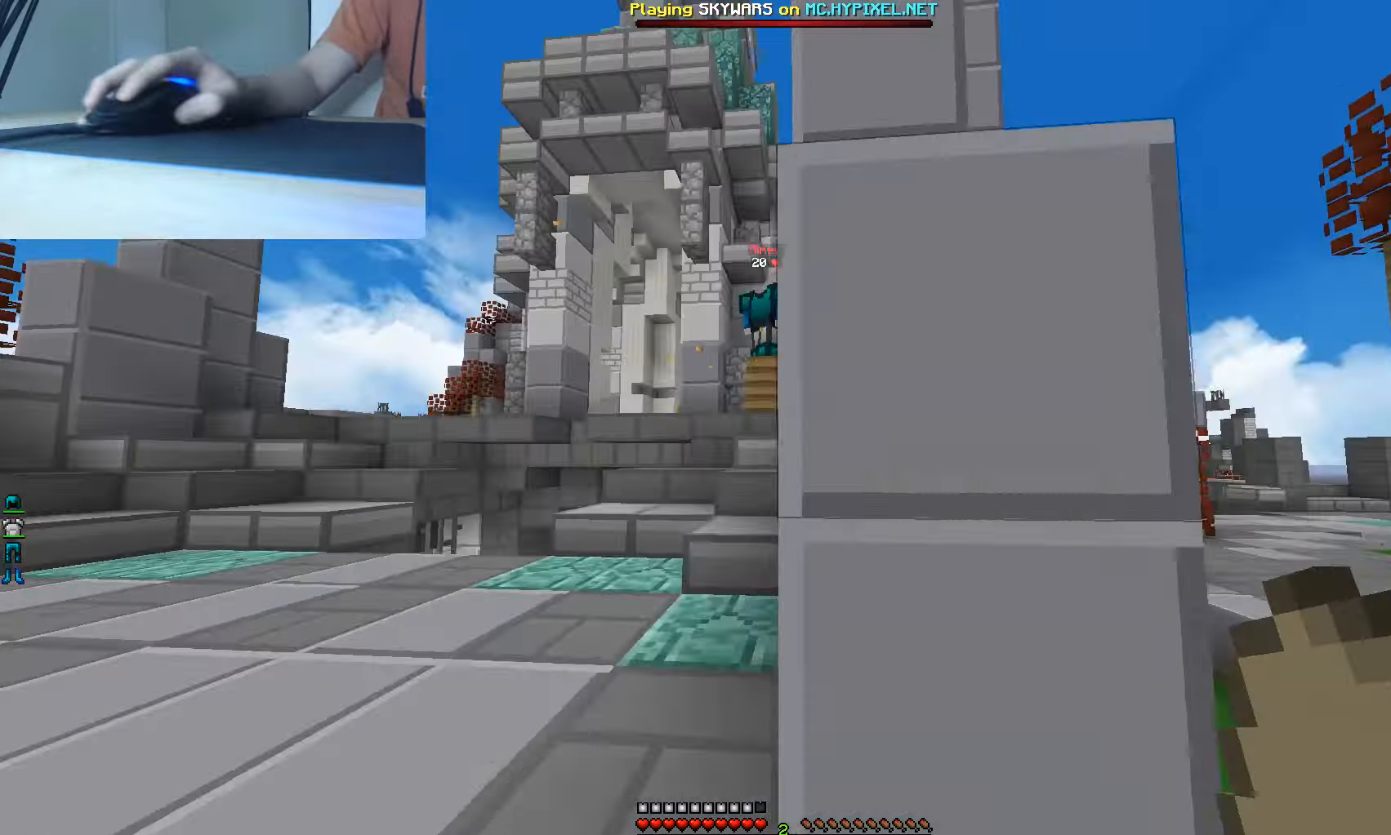
{"keys": ["d", "w"], "mouse": [], "events": [[417, "d", "down"], [433, "a", "up"]]}
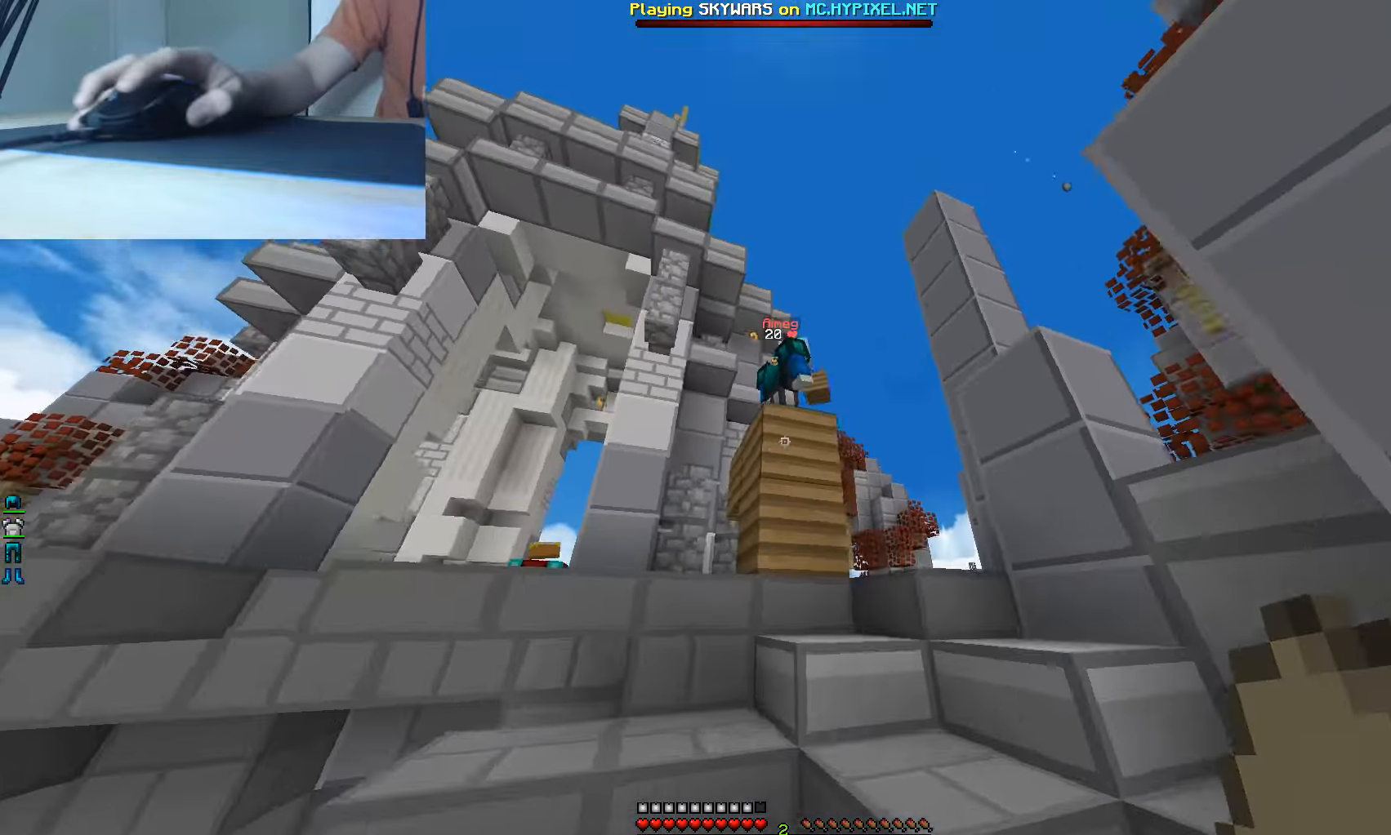
{"keys": ["d", "w"], "mouse": [], "events": [[200, "mouse_right", "down"], [350, "mouse_right", "up"]]}
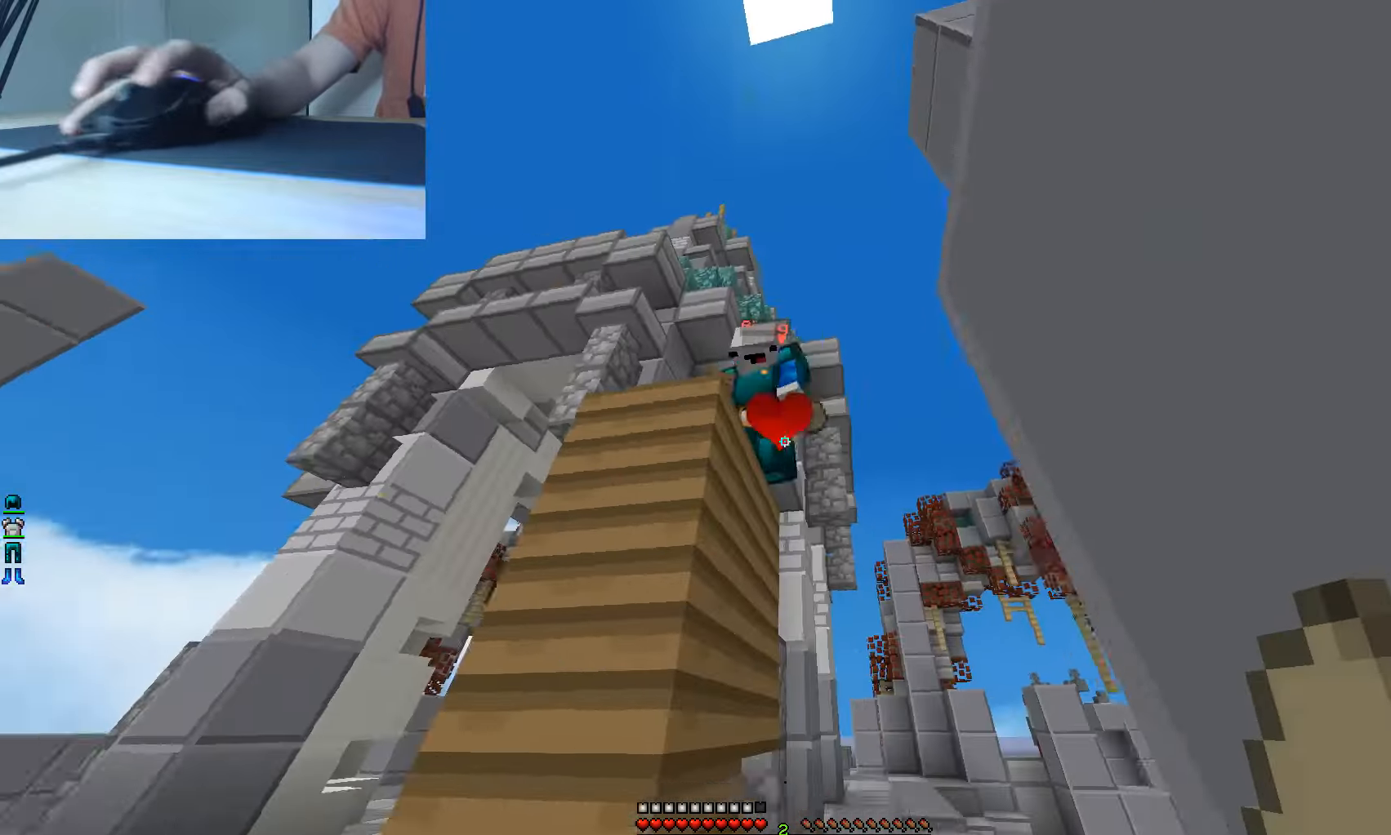
{"keys": [], "mouse": [], "events": [[133, "d", "up"], [333, "w", "up"]]}
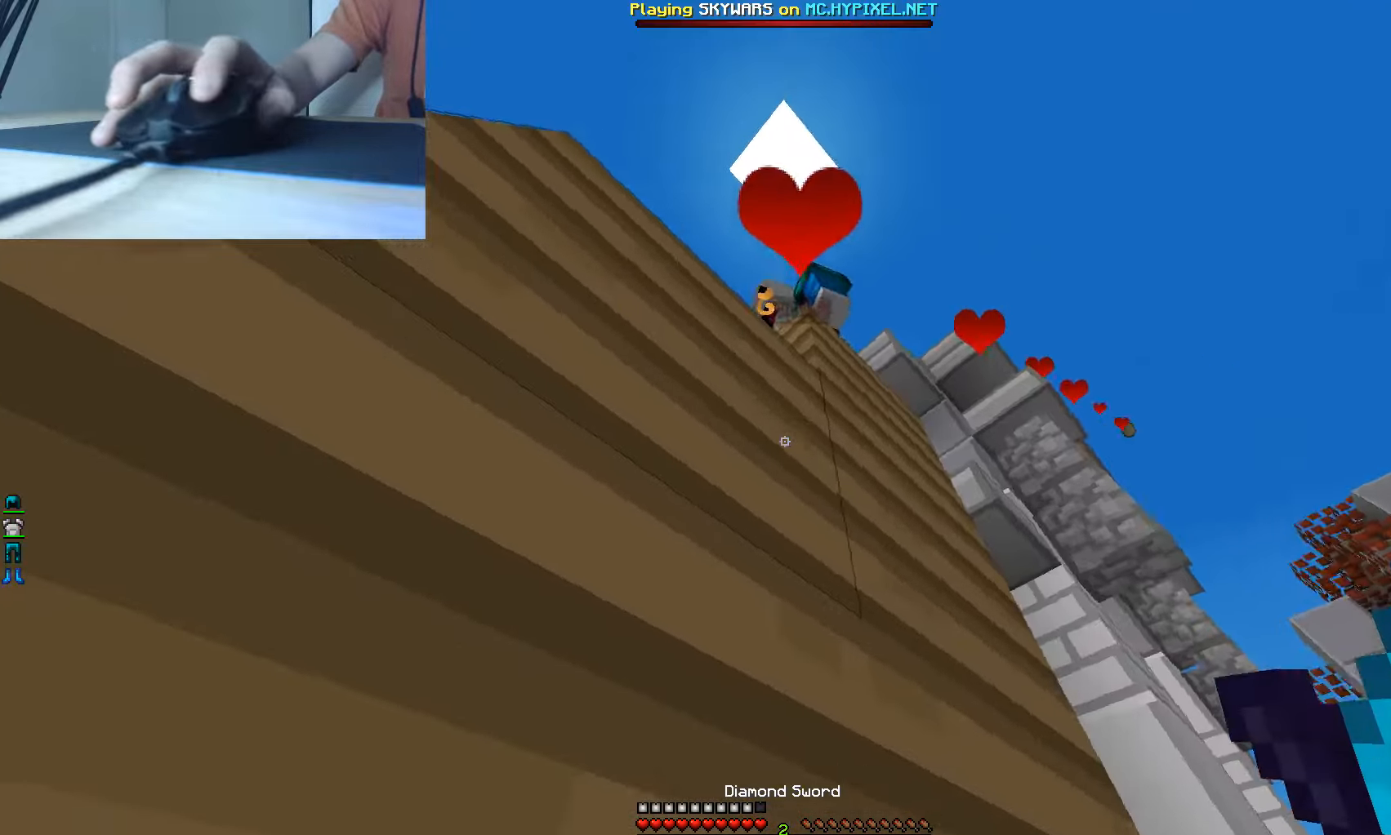
{"keys": ["s"], "mouse": ["right"], "events": [[17, "d", "down"], [217, "s", "down"], [317, "d", "up"], [467, "mouse_right", "down"]]}
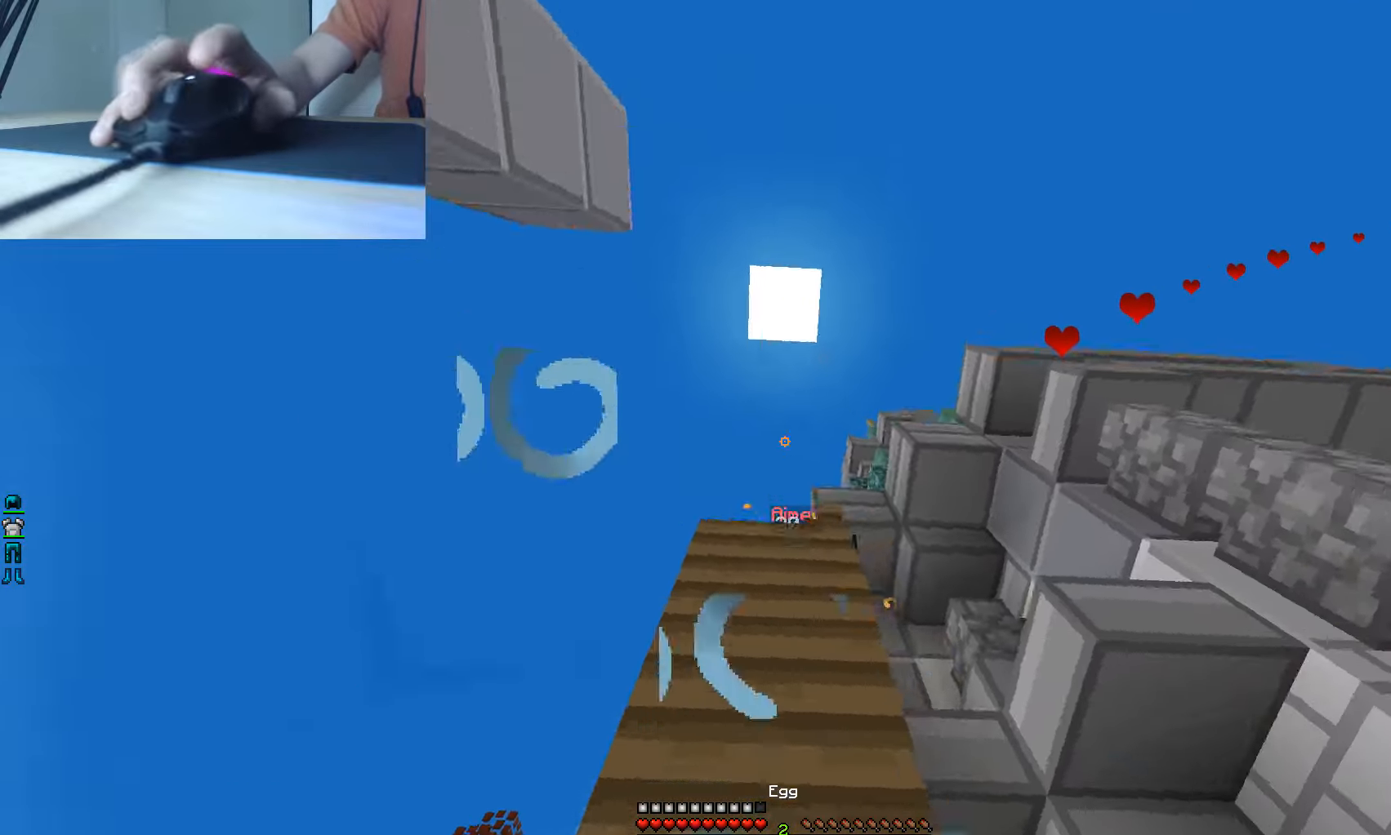
{"keys": ["d", "s"], "mouse": [], "events": [[117, "d", "down"], [383, "mouse_right", "up"]]}
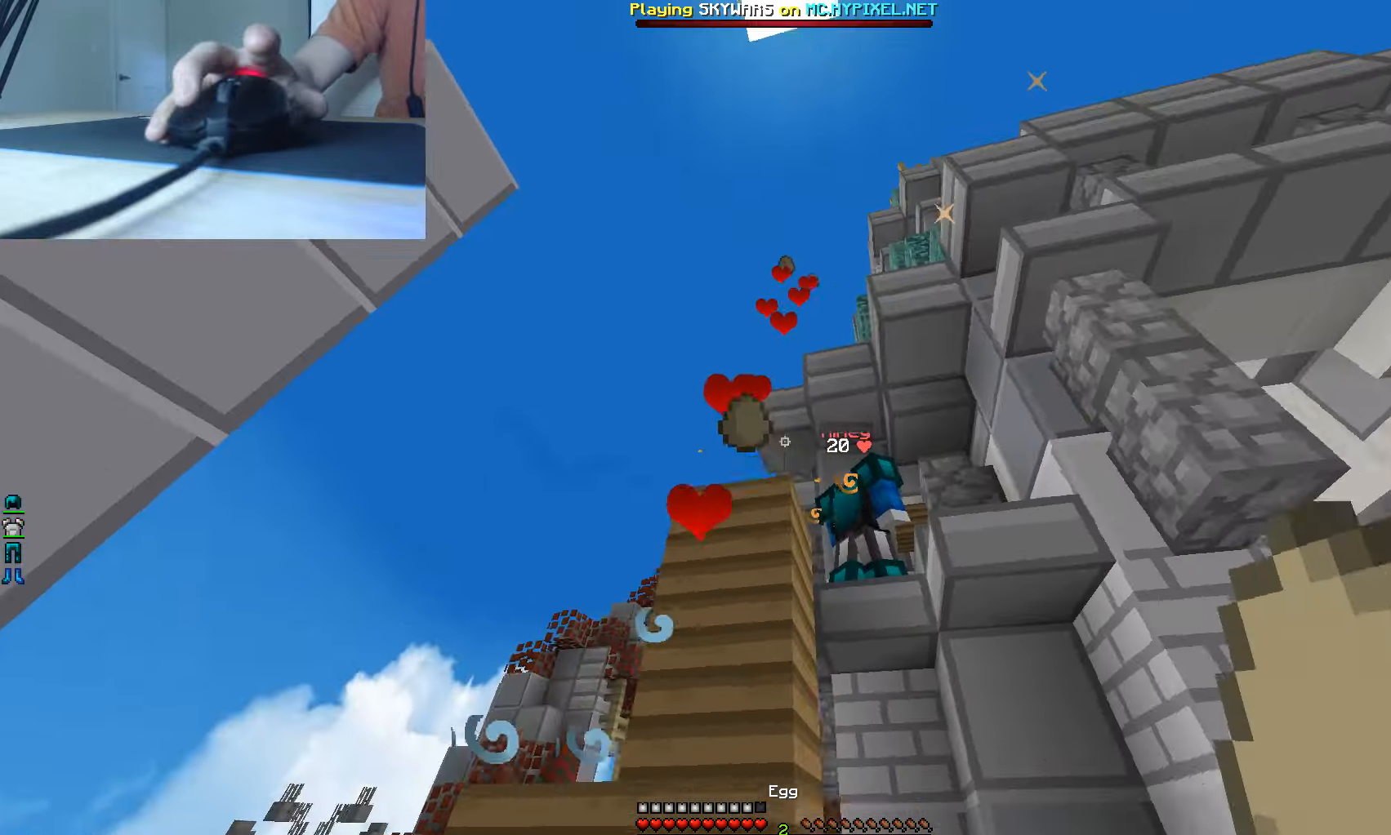
{"keys": [], "mouse": [], "events": [[17, "a", "down"], [33, "d", "up"], [33, "s", "up"], [100, "mouse_right", "down"], [117, "w", "down"], [233, "w", "up"], [333, "a", "up"], [400, "mouse_right", "up"]]}
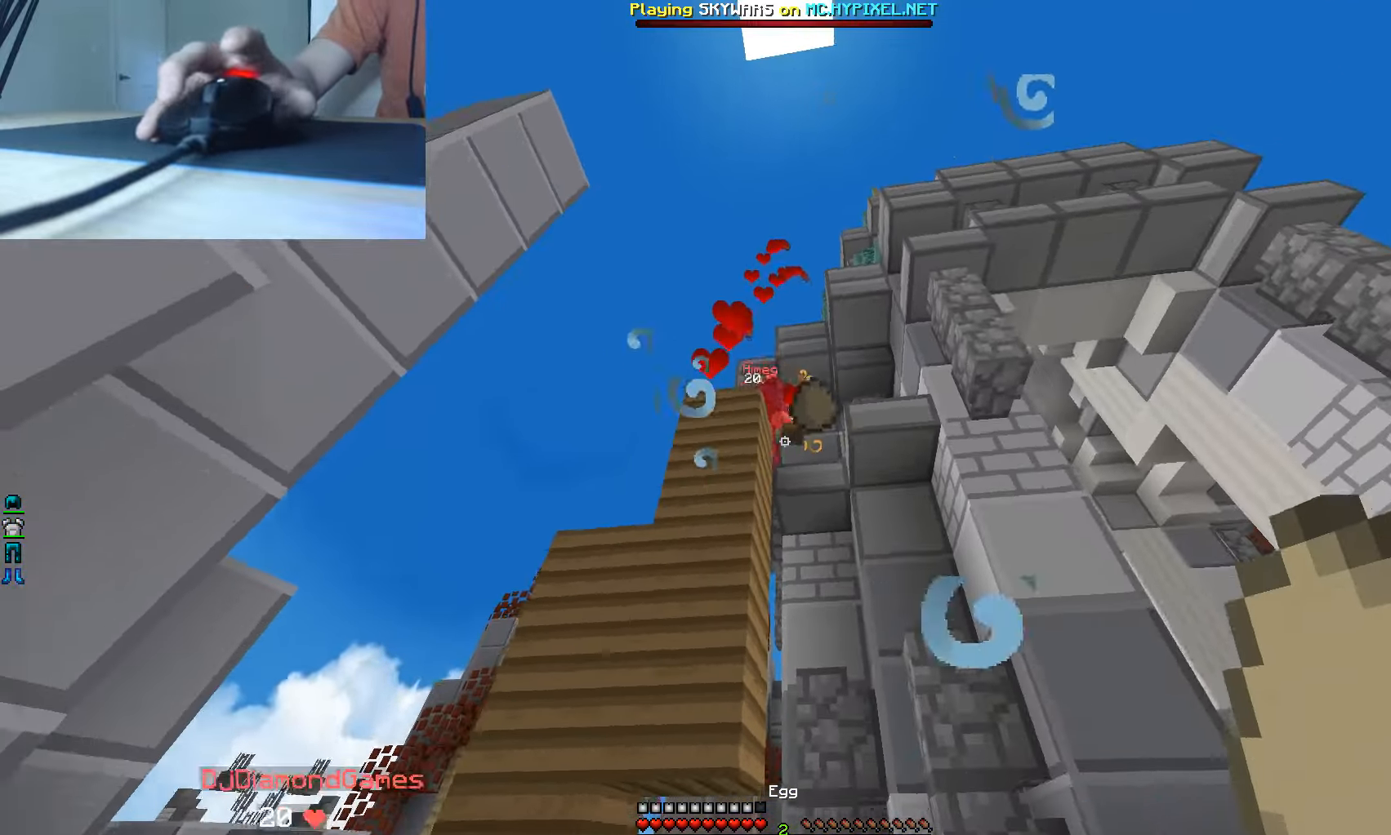
{"keys": ["w"], "mouse": [], "events": [[167, "w", "down"]]}
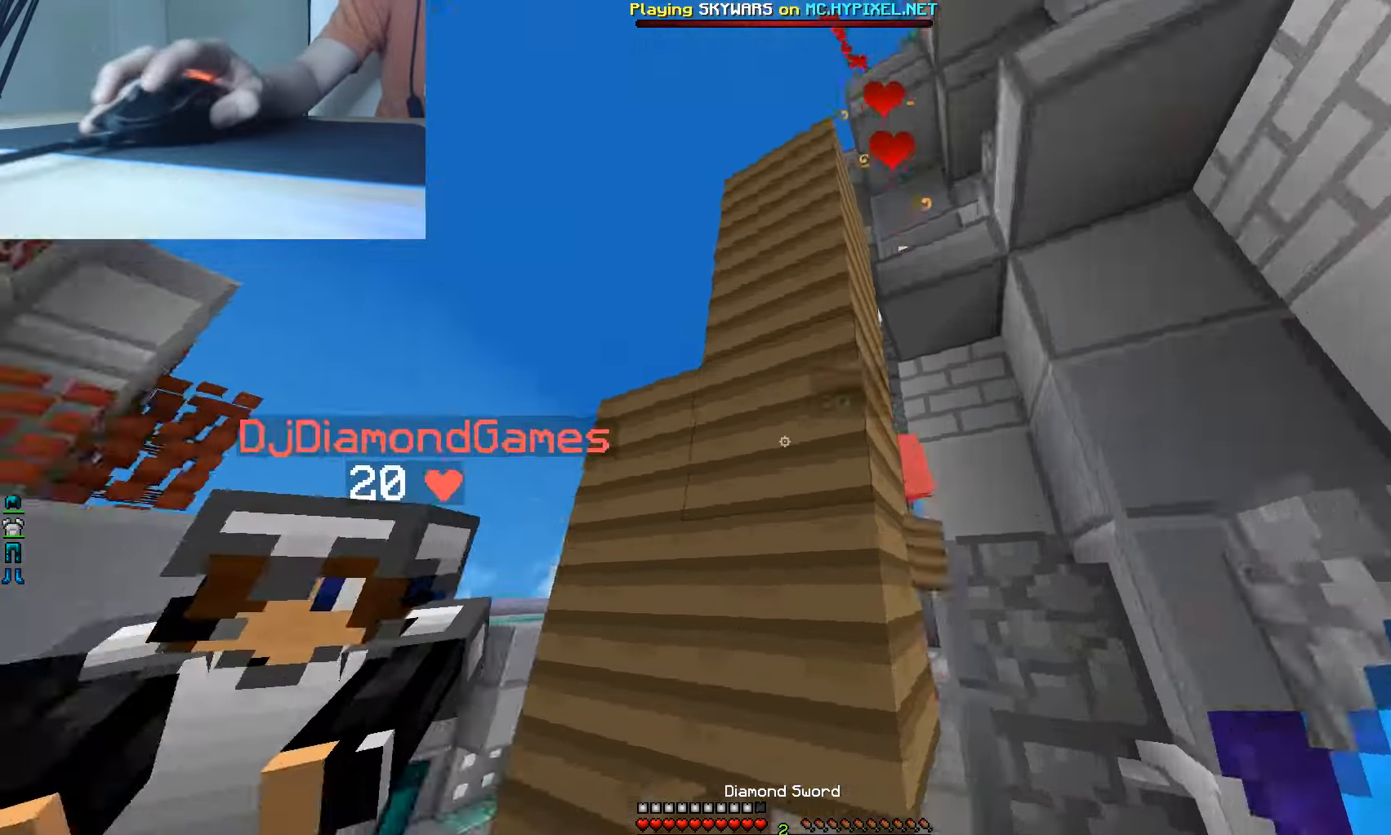
{"keys": ["d", "w"], "mouse": ["left"], "events": [[17, "d", "down"], [50, "mouse_left", "down"], [133, "w", "up"], [150, "mouse_left", "up"], [167, "a", "down"], [183, "mouse_left", "down"], [317, "a", "up"], [350, "mouse_left", "up"], [383, "mouse_left", "down"], [467, "mouse_left", "up"], [467, "w", "down"], [500, "mouse_left", "down"]]}
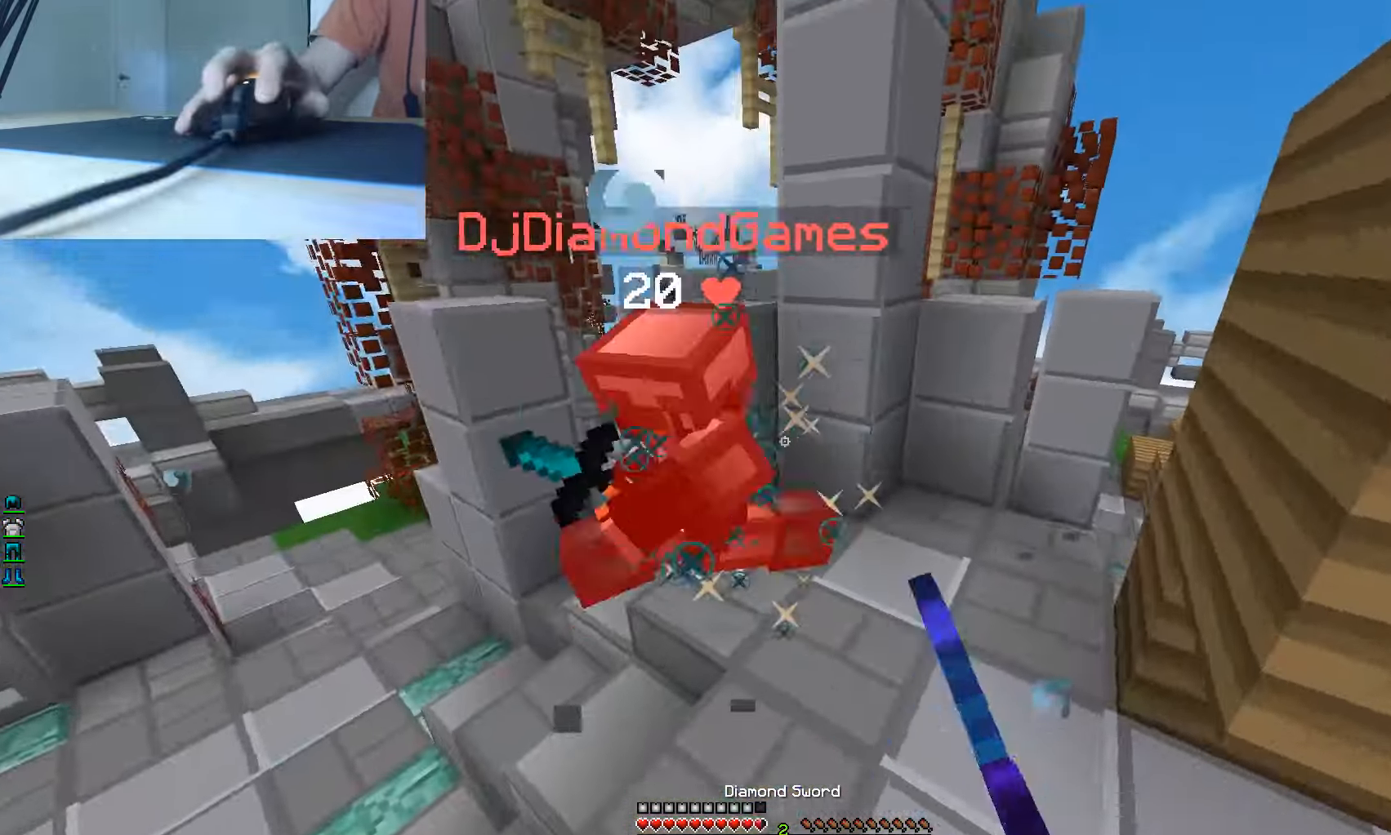
{"keys": ["w"], "mouse": ["left"], "events": [[100, "d", "up"], [100, "mouse_left", "up"], [133, "mouse_left", "down"], [184, "a", "down"], [184, "w", "up"], [217, "mouse_left", "up"], [250, "mouse_left", "down"], [367, "a", "up"], [367, "w", "down"], [467, "mouse_left", "up"], [500, "mouse_left", "down"]]}
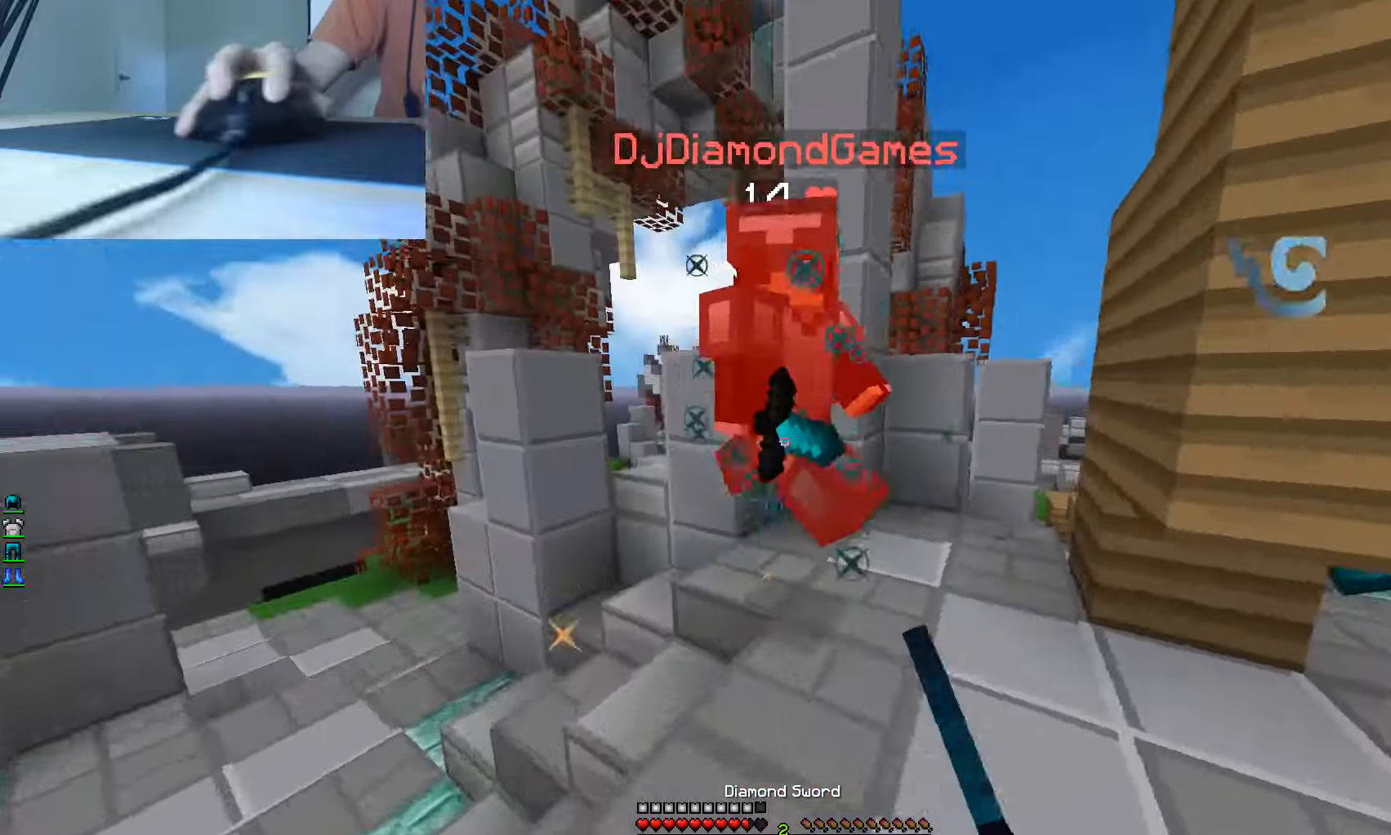
{"keys": ["a", "w"], "mouse": ["left"], "events": [[167, "a", "down"], [317, "mouse_left", "up"], [350, "mouse_left", "down"], [450, "mouse_left", "up"], [484, "mouse_left", "down"]]}
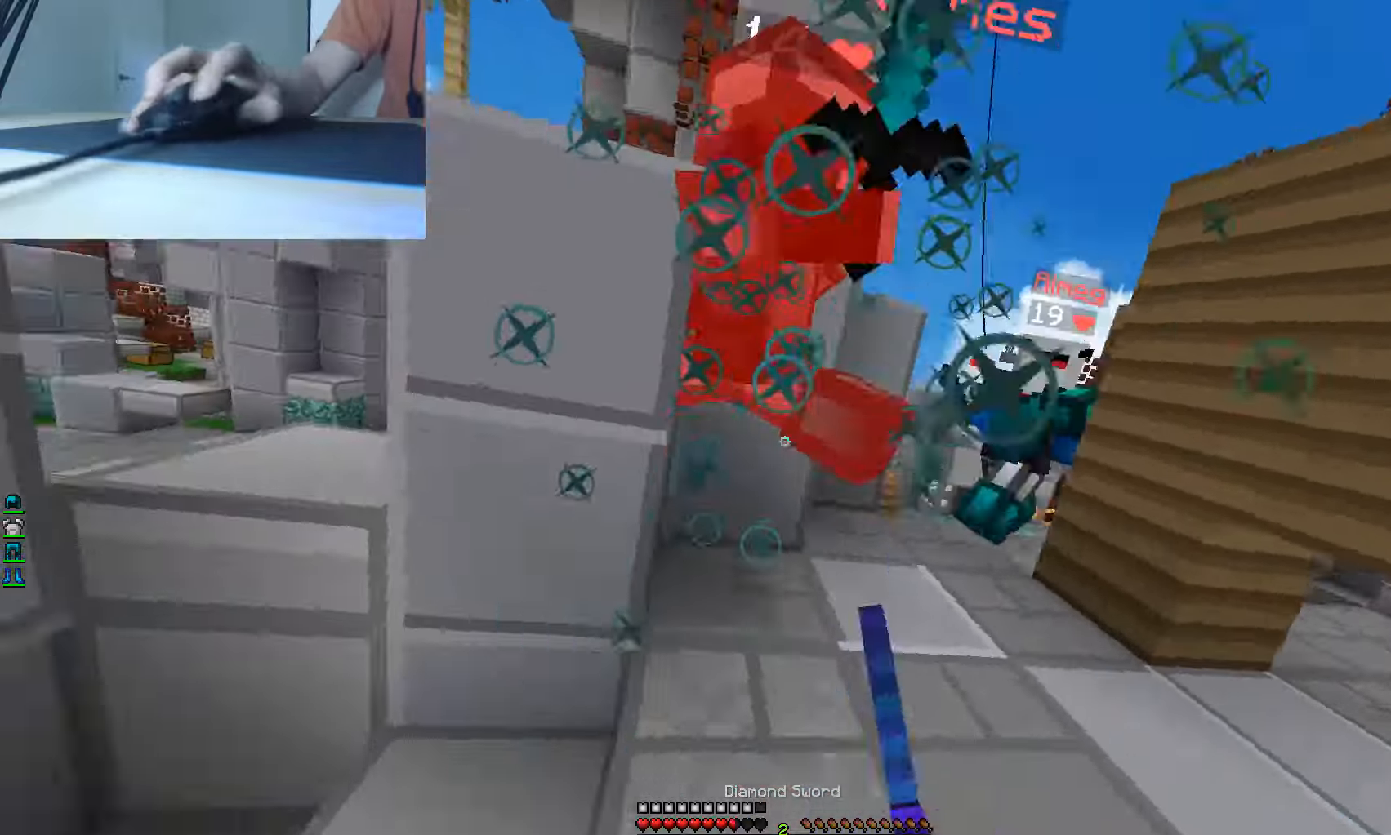
{"keys": ["a", "w"], "mouse": ["left"], "events": [[67, "mouse_left", "up"], [100, "mouse_left", "down"], [217, "d", "down"], [234, "a", "up"], [267, "w", "up"], [284, "w", "down"], [317, "a", "down"], [400, "d", "up"], [417, "mouse_left", "up"], [450, "mouse_left", "down"]]}
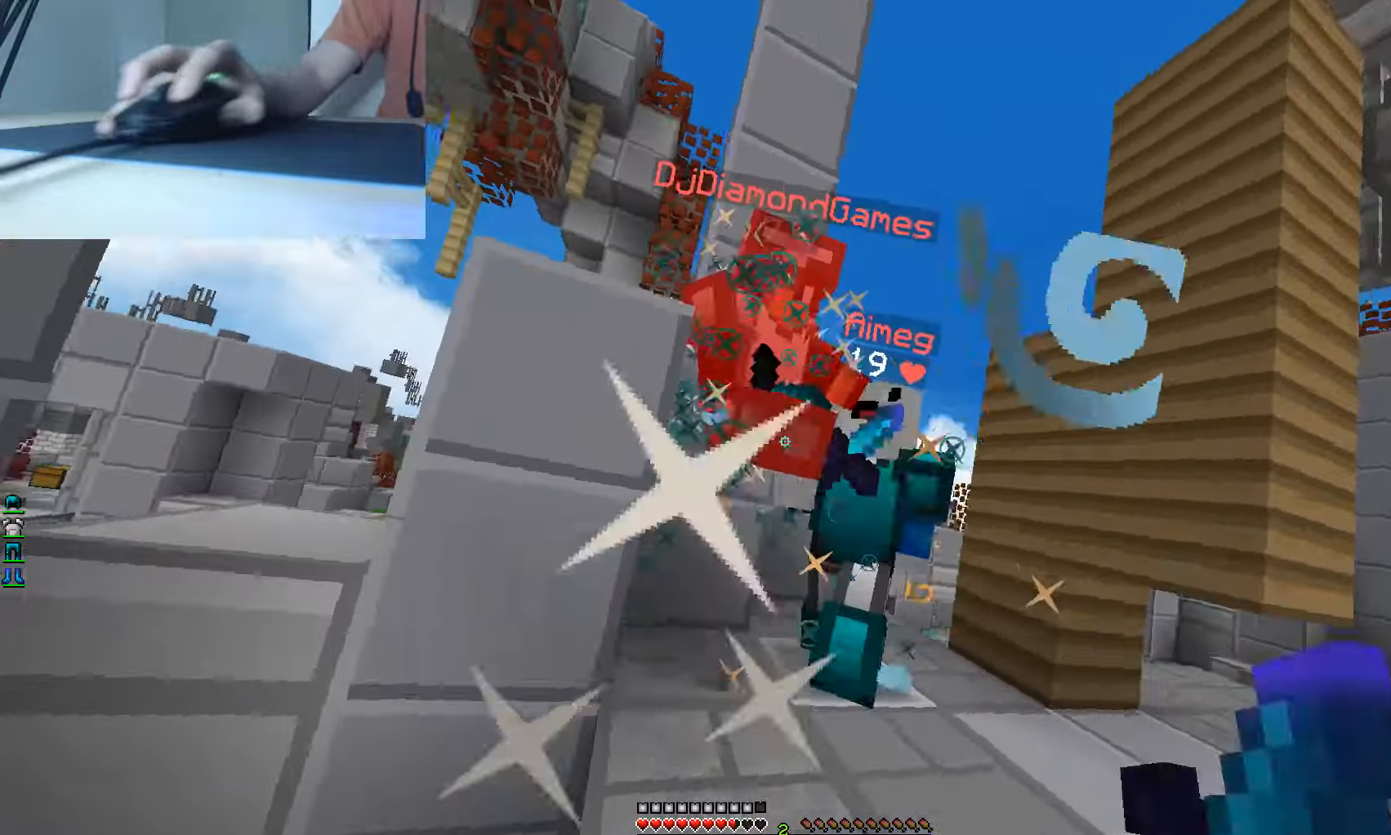
{"keys": ["a", "w"], "mouse": ["left"], "events": [[34, "mouse_left", "up"], [67, "mouse_left", "down"], [267, "a", "up"], [434, "a", "down"]]}
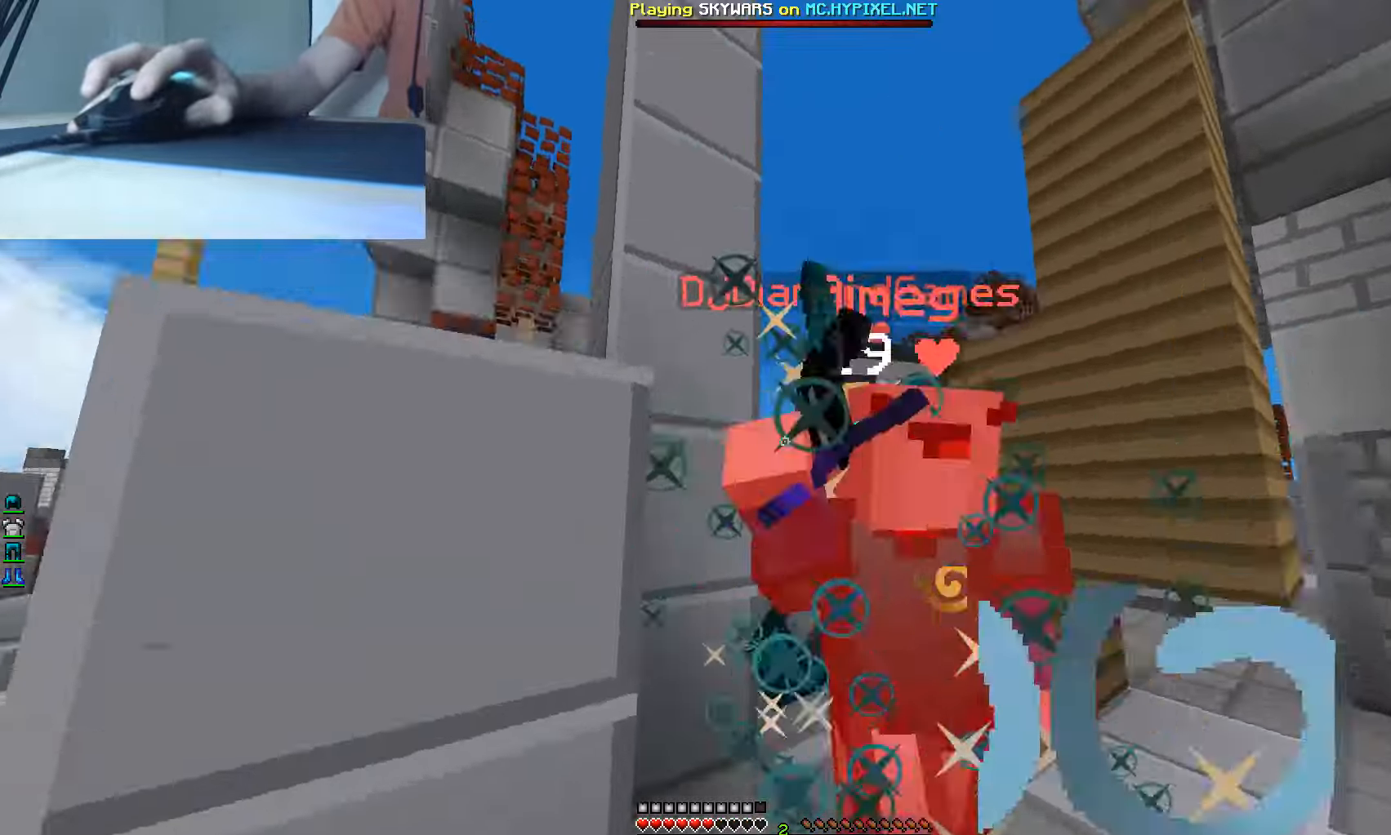
{"keys": ["w"], "mouse": ["left"], "events": [[50, "mouse_left", "up"], [67, "mouse_left", "down"], [134, "w", "up"], [184, "mouse_left", "up"], [200, "mouse_left", "down"], [217, "a", "up"], [217, "w", "down"], [317, "mouse_left", "up"], [334, "mouse_left", "down"], [417, "mouse_left", "up"], [450, "mouse_left", "down"]]}
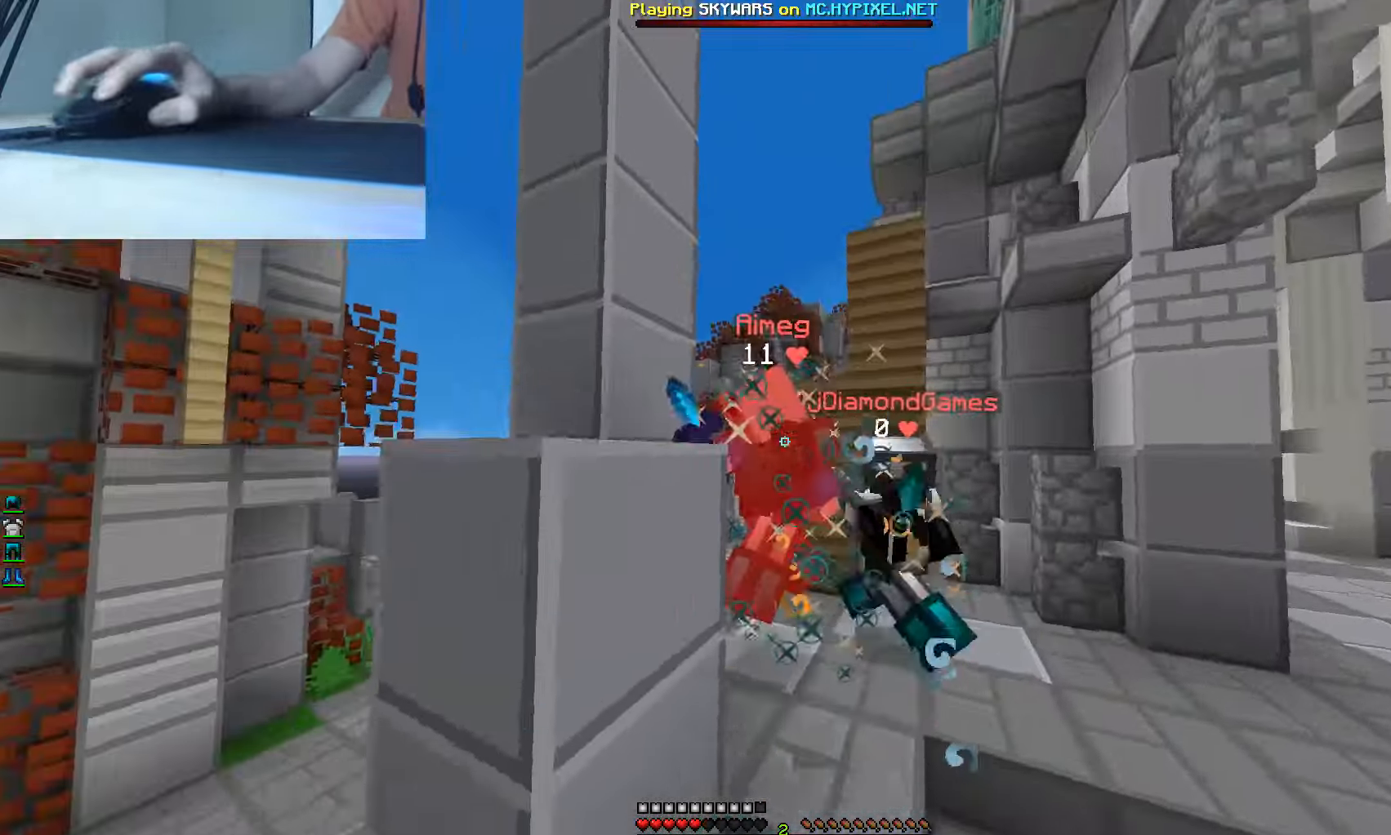
{"keys": ["d", "w"], "mouse": ["left"], "events": [[17, "d", "down"], [184, "mouse_left", "up"], [217, "mouse_left", "down"]]}
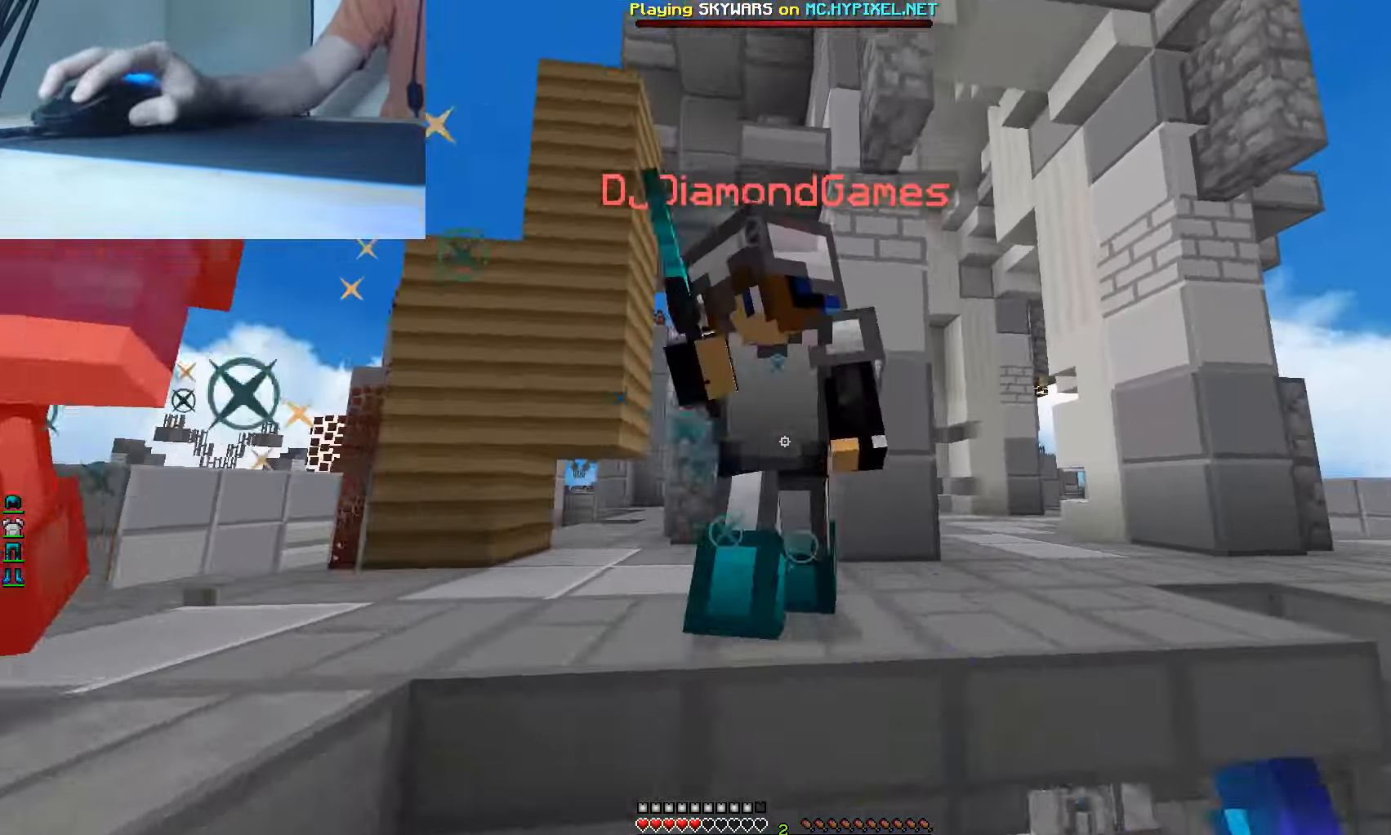
{"keys": ["a", "w"], "mouse": ["left"], "events": [[84, "a", "down"], [200, "d", "up"], [284, "mouse_left", "up"], [284, "w", "up"], [317, "mouse_left", "down"], [467, "w", "down"]]}
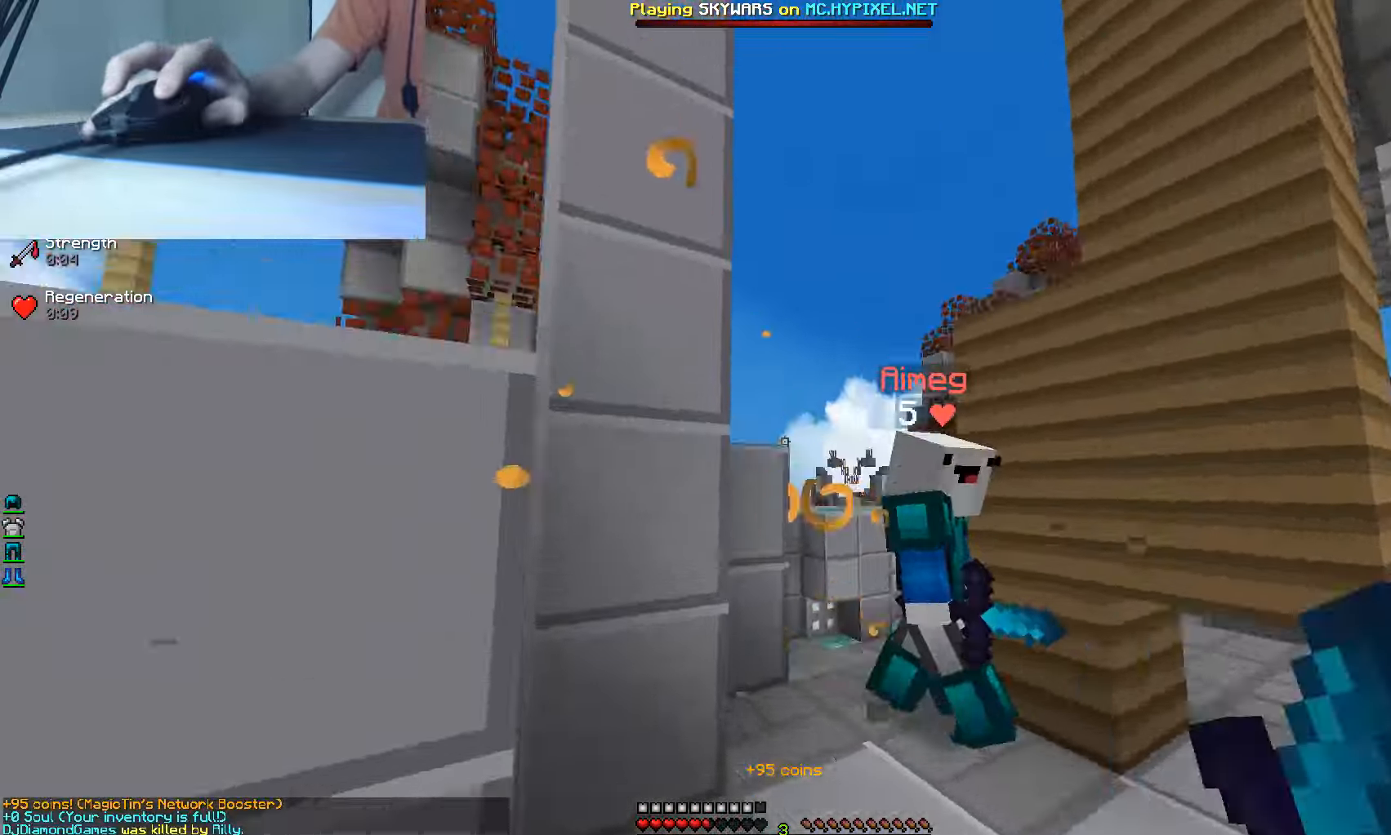
{"keys": ["a"], "mouse": ["left"], "events": [[117, "a", "up"], [184, "mouse_left", "up"], [217, "mouse_left", "down"], [300, "mouse_left", "up"], [317, "mouse_left", "down"], [334, "a", "down"], [400, "mouse_left", "up"], [434, "mouse_left", "down"], [467, "w", "up"]]}
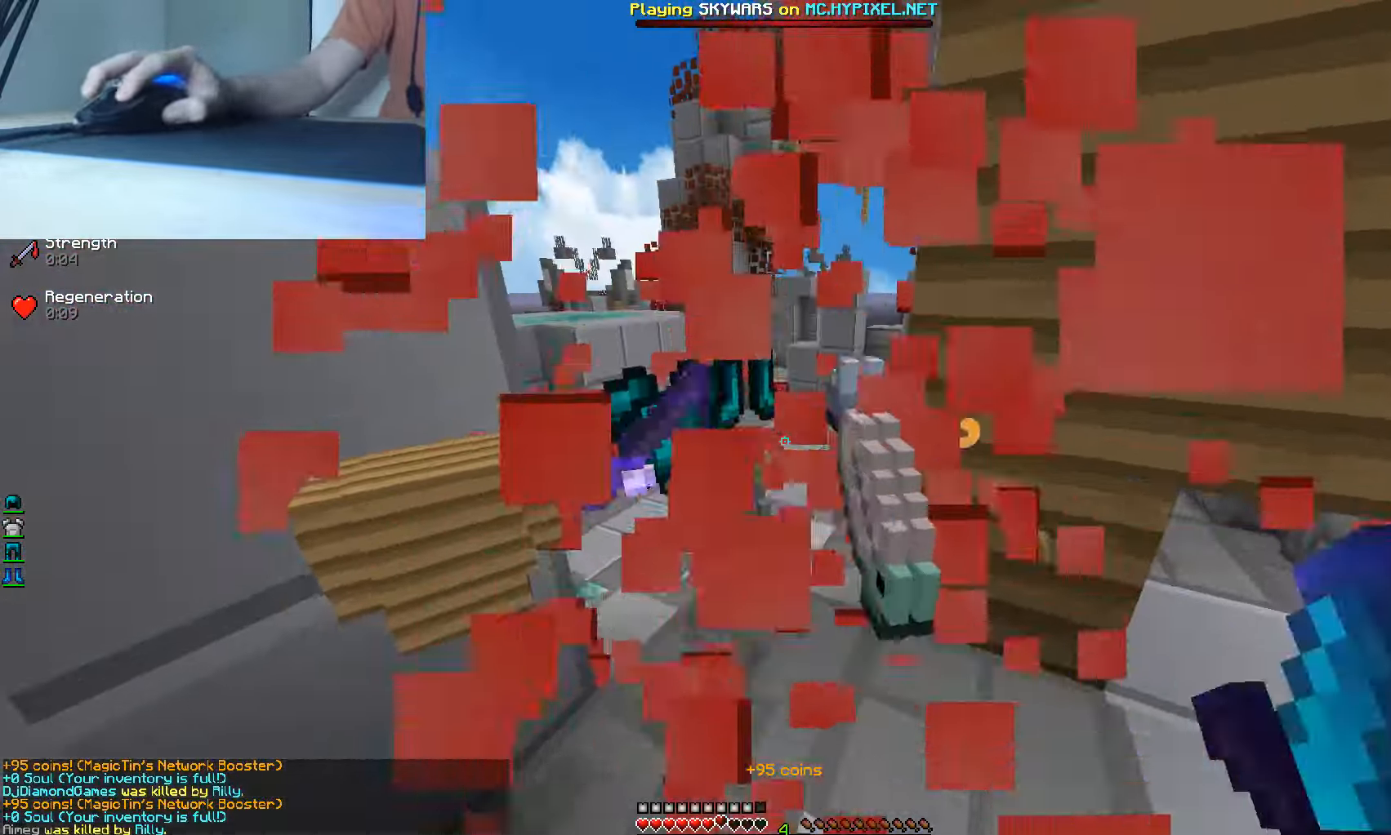
{"keys": ["a"], "mouse": [], "events": [[17, "a", "up"], [67, "mouse_left", "up"], [117, "d", "down"], [234, "a", "down"], [300, "d", "up"]]}
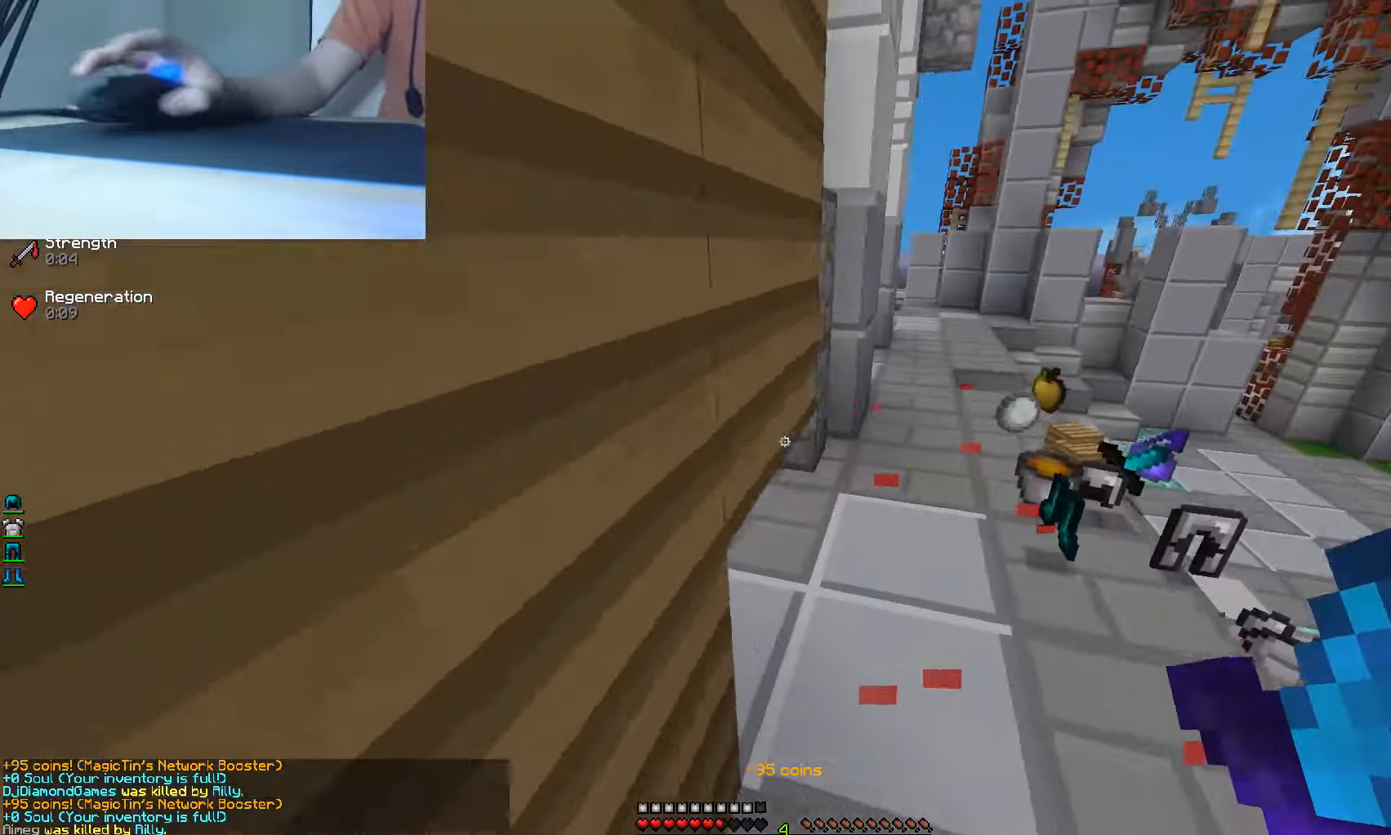
{"keys": ["a", "s"], "mouse": [], "events": [[100, "d", "down"], [150, "a", "up"], [317, "s", "down"], [384, "a", "down"], [384, "d", "up"]]}
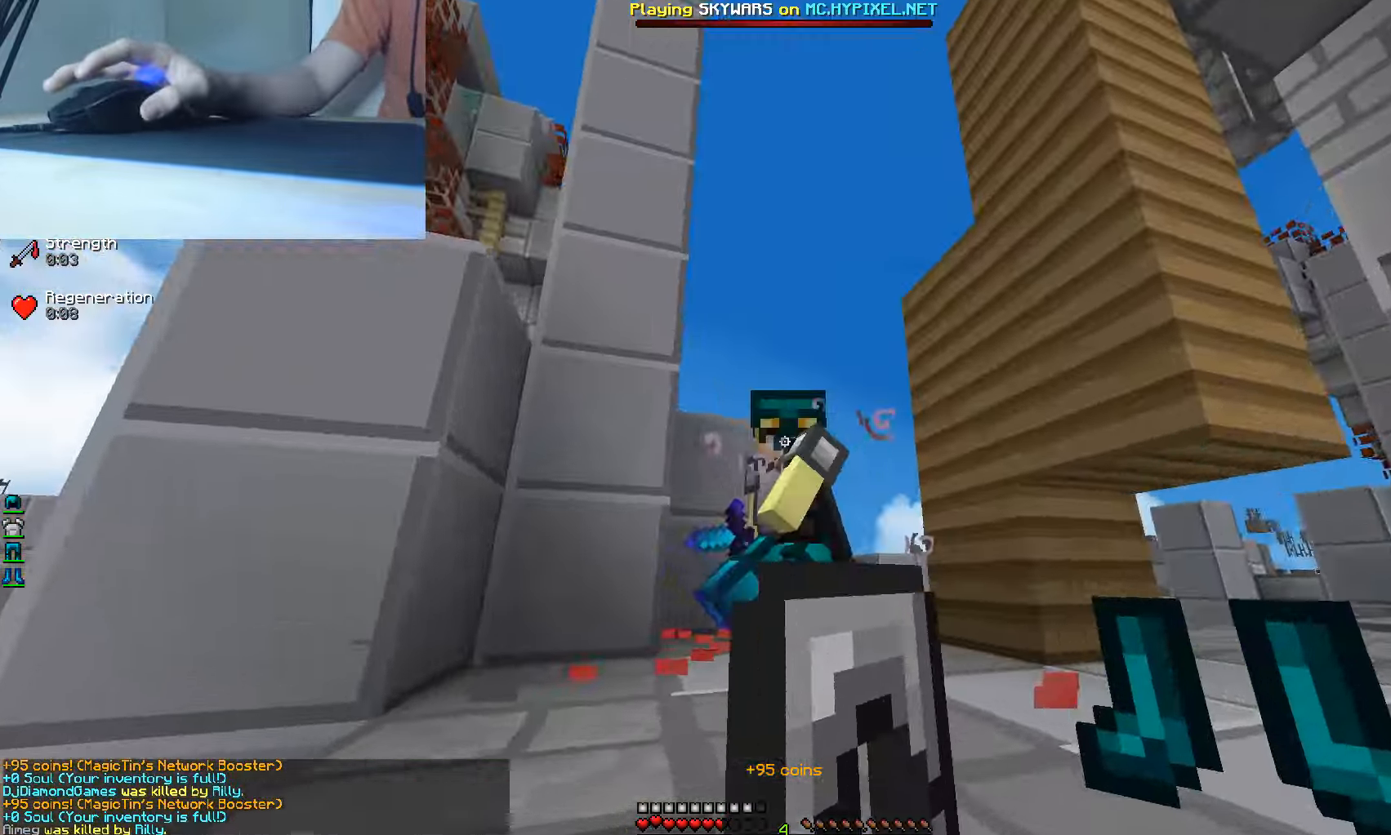
{"keys": ["w"], "mouse": [], "events": [[17, "a", "up"], [34, "s", "up"], [117, "w", "down"], [333, "d", "down"], [483, "d", "up"]]}